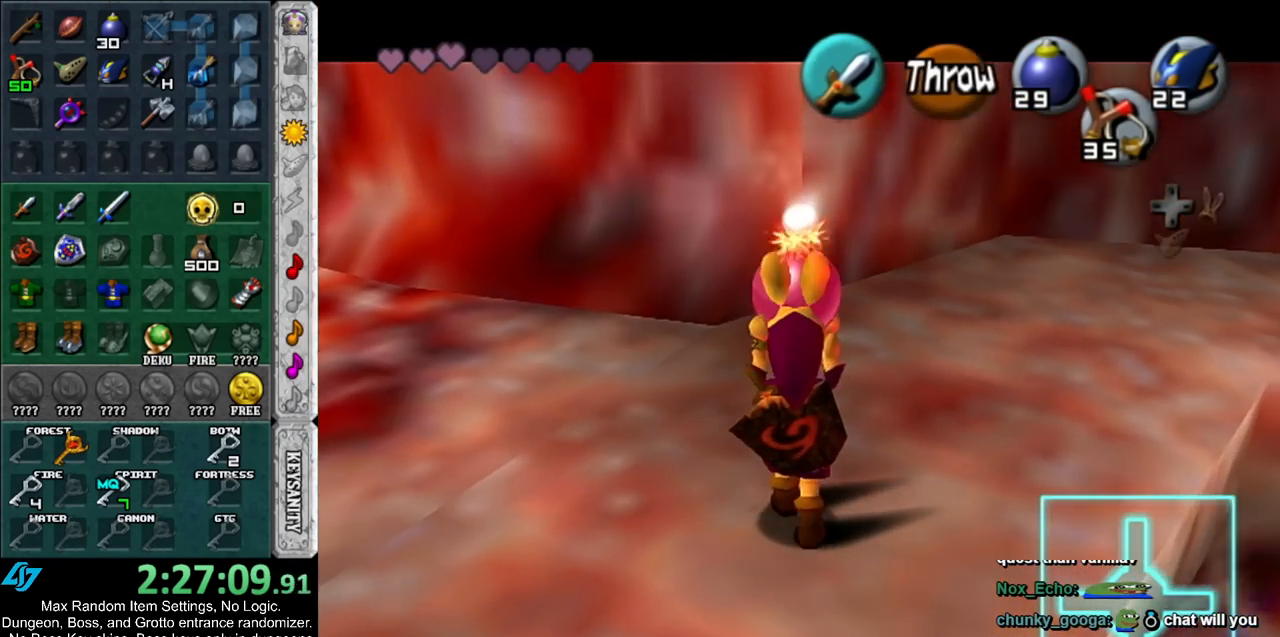
Gameplay with a controller (Nintendo layout); each line is a JSON object with the inputs held at the frame after it. "events" lists button and stick changes between this image and that frame as [ms after this image, input, new state], when the widget could be followed in between. Not read: L3 R3.
{"buttons": ["L1"], "left_stick": "up", "right_stick": "center", "events": []}
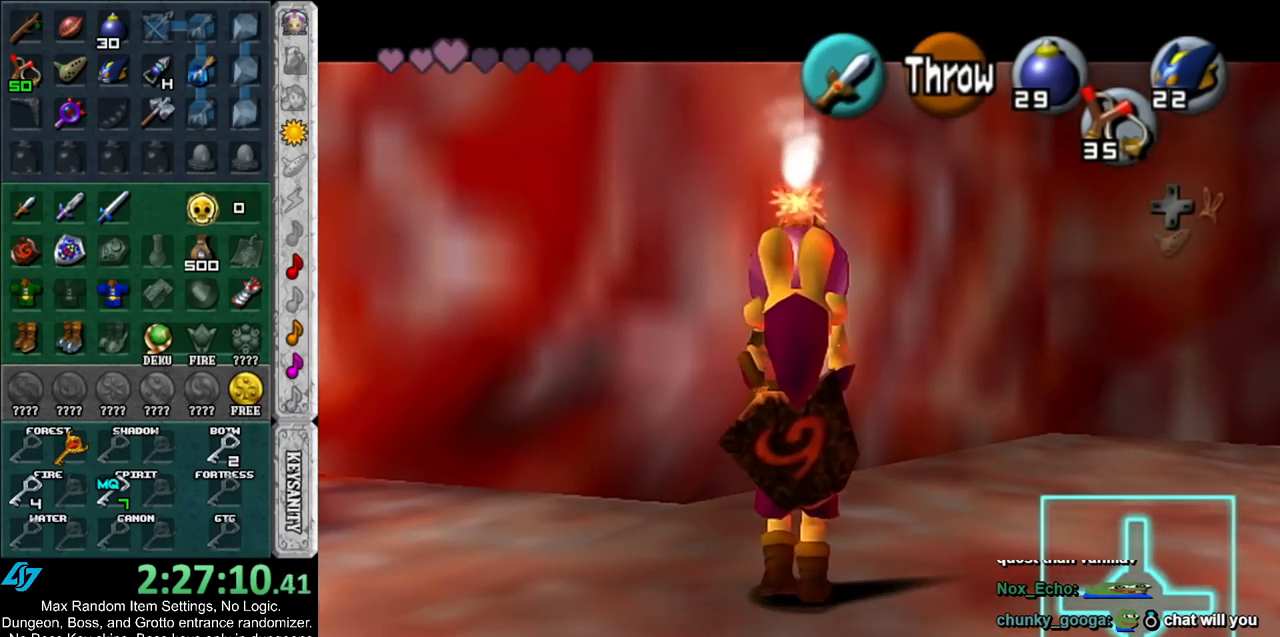
{"buttons": ["L1", "R1"], "left_stick": "down", "right_stick": "center", "events": [[100, "left_stick", "center"], [317, "left_stick", "down"], [467, "R1", "down"]]}
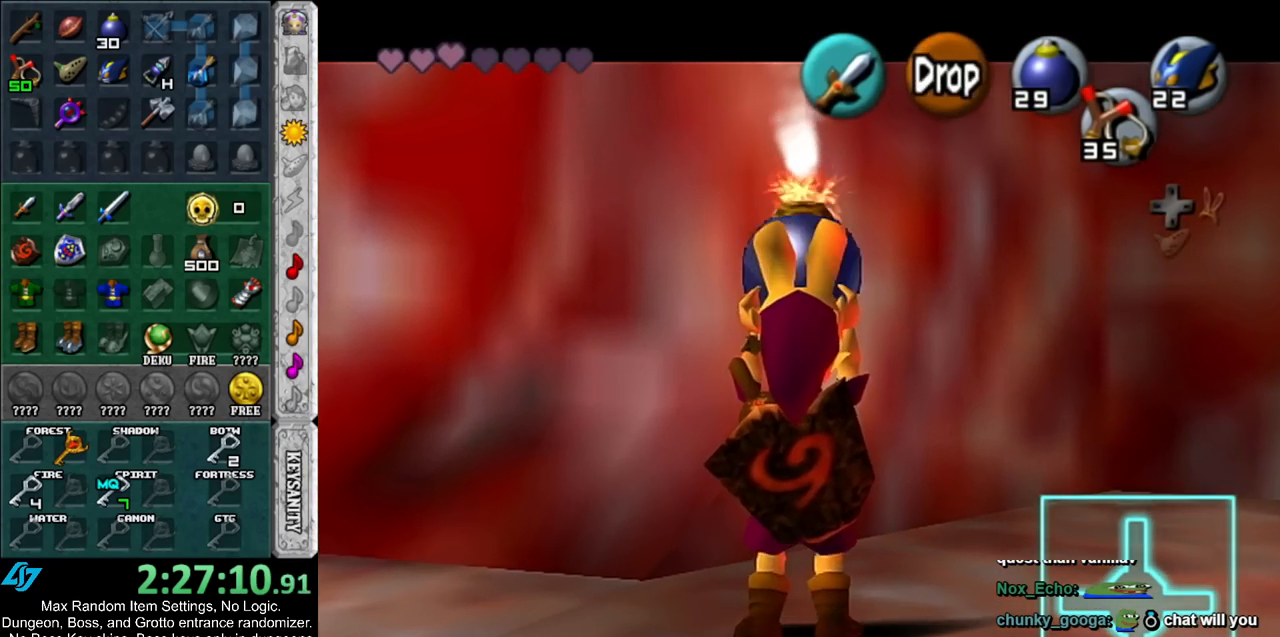
{"buttons": ["L1", "R1"], "left_stick": "center", "right_stick": "center", "events": [[183, "left_stick", "center"]]}
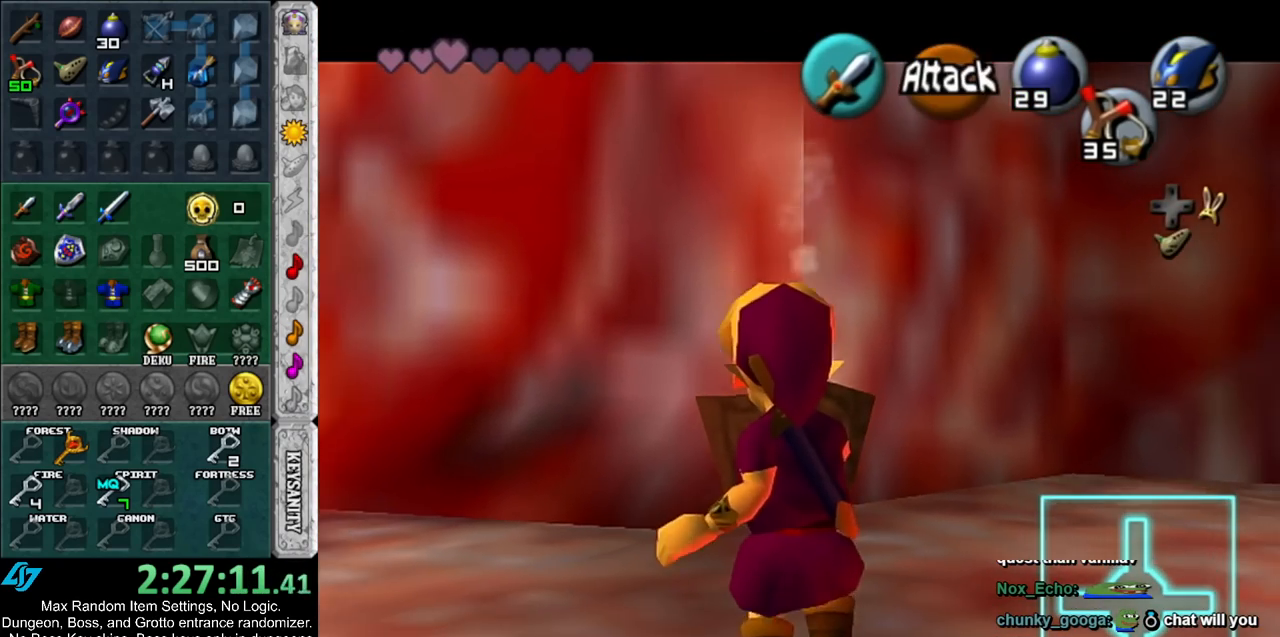
{"buttons": ["L1", "R1"], "left_stick": "center", "right_stick": "center", "events": [[83, "A", "down"], [217, "A", "up"]]}
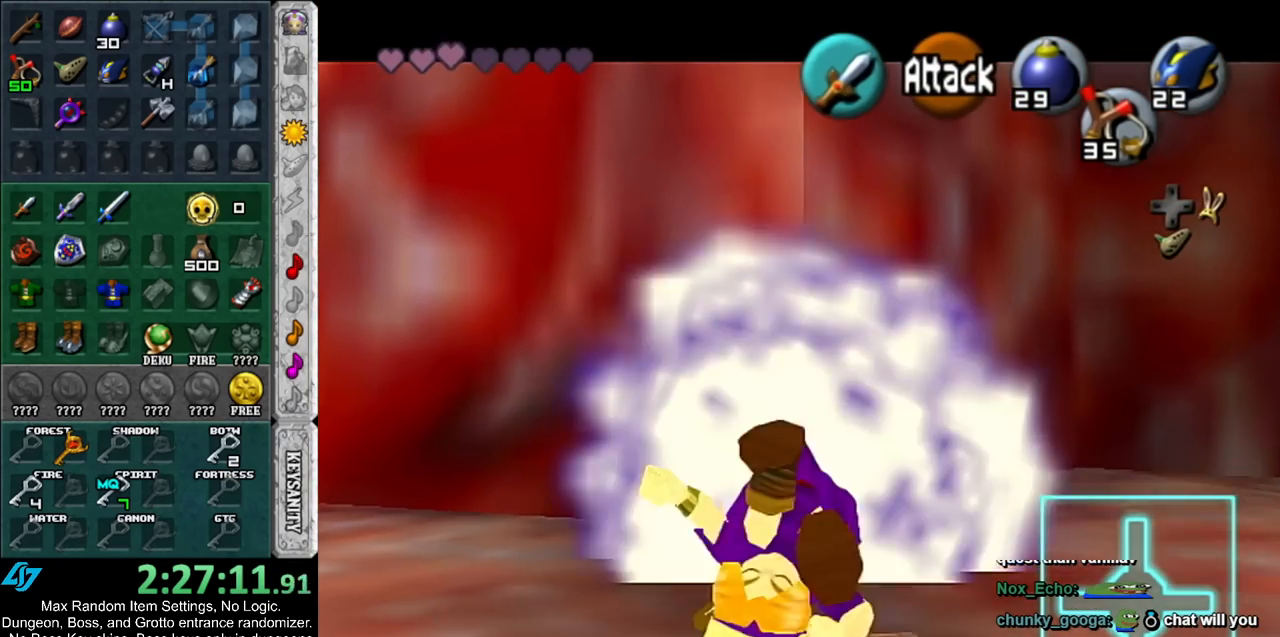
{"buttons": ["L1"], "left_stick": "center", "right_stick": "center", "events": [[67, "left_stick", "down"], [100, "A", "down"], [183, "A", "up"], [217, "R1", "up"], [217, "left_stick", "center"]]}
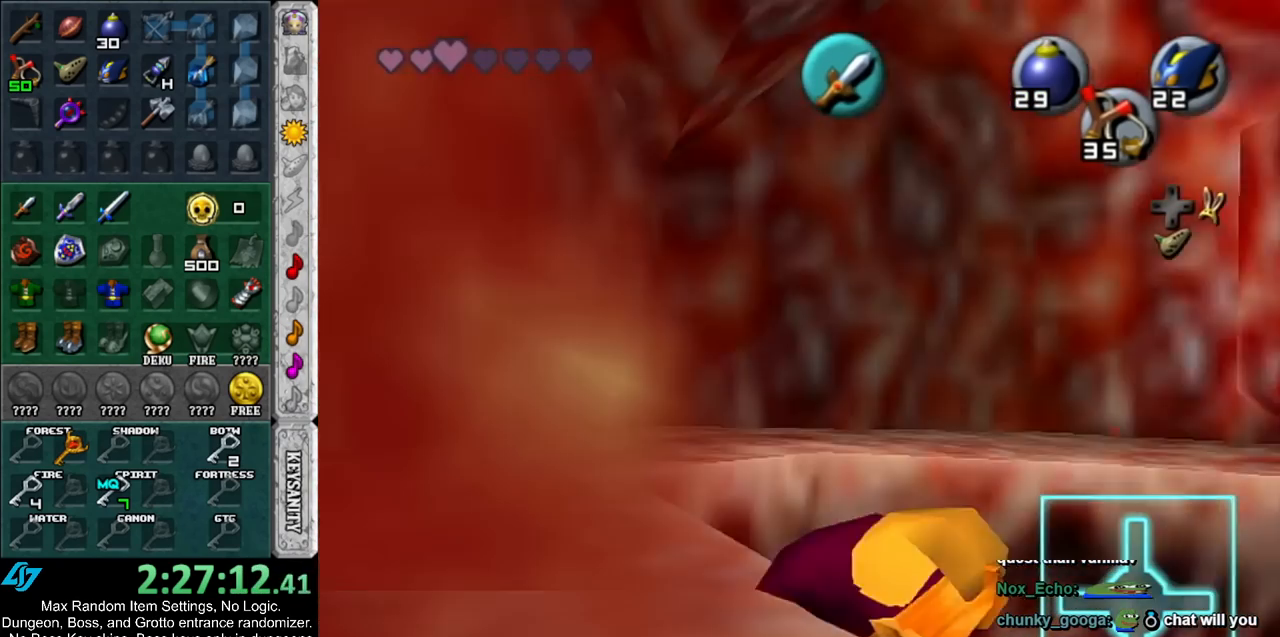
{"buttons": [], "left_stick": "up", "right_stick": "center", "events": [[117, "L1", "up"], [283, "left_stick", "up"]]}
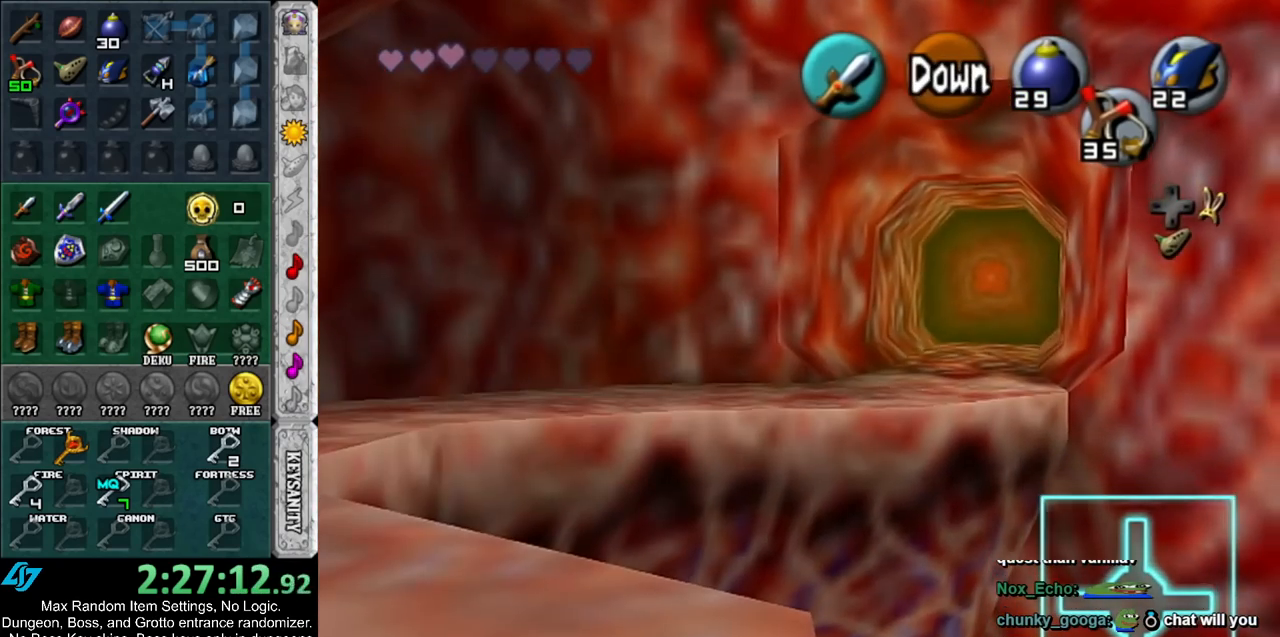
{"buttons": ["L1"], "left_stick": "up", "right_stick": "center", "events": [[167, "L1", "down"]]}
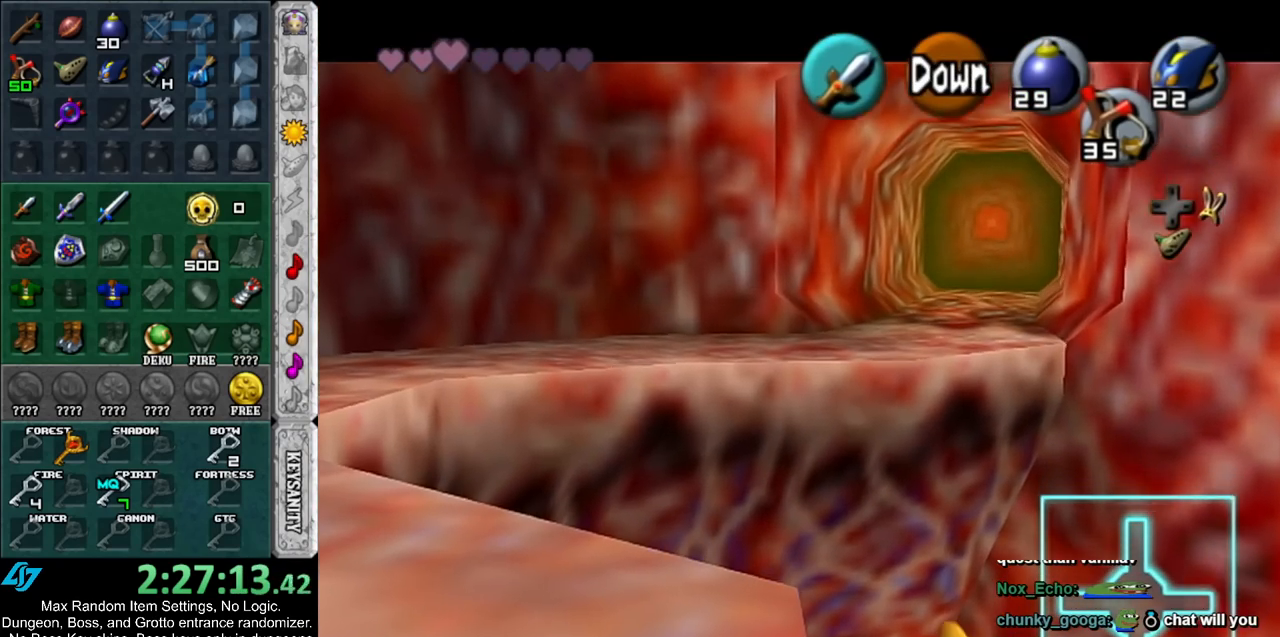
{"buttons": ["L1"], "left_stick": "up", "right_stick": "center", "events": []}
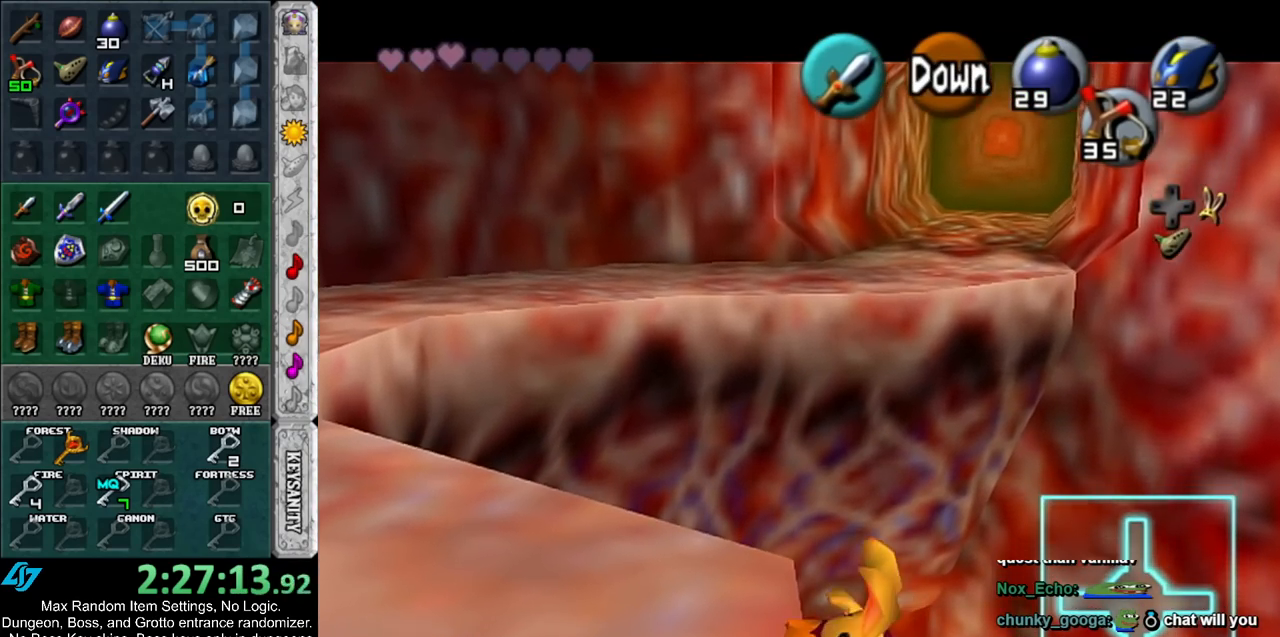
{"buttons": ["L1"], "left_stick": "up", "right_stick": "center", "events": []}
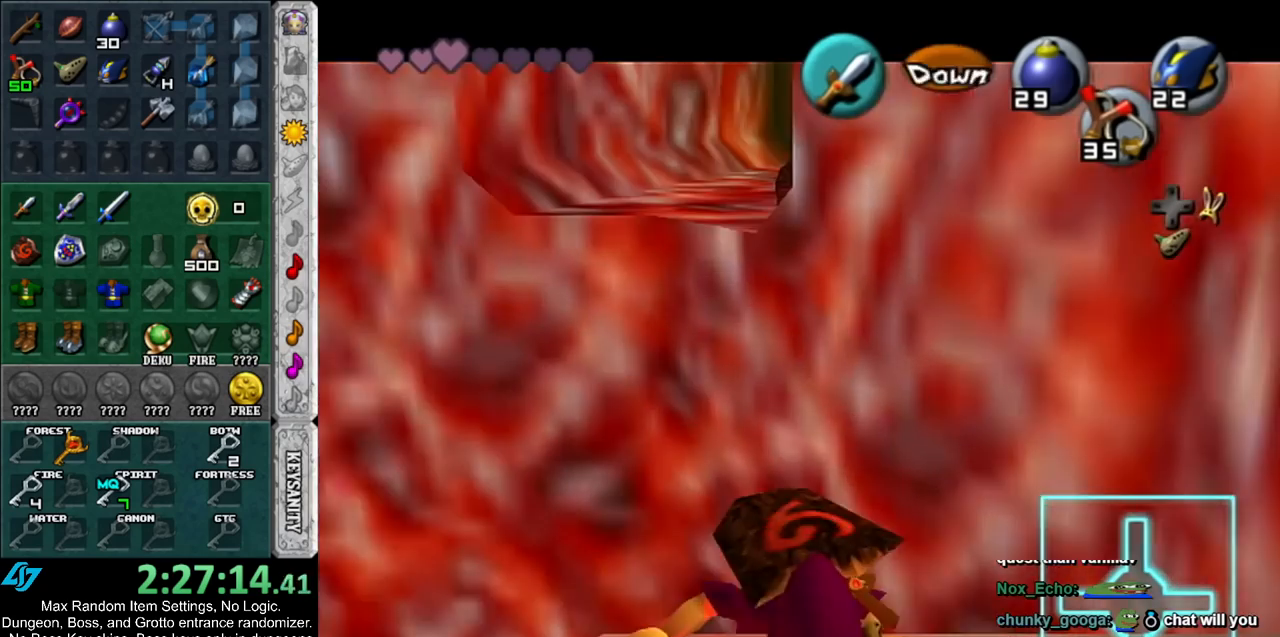
{"buttons": [], "left_stick": "center", "right_stick": "center", "events": [[183, "L1", "up"], [183, "left_stick", "center"]]}
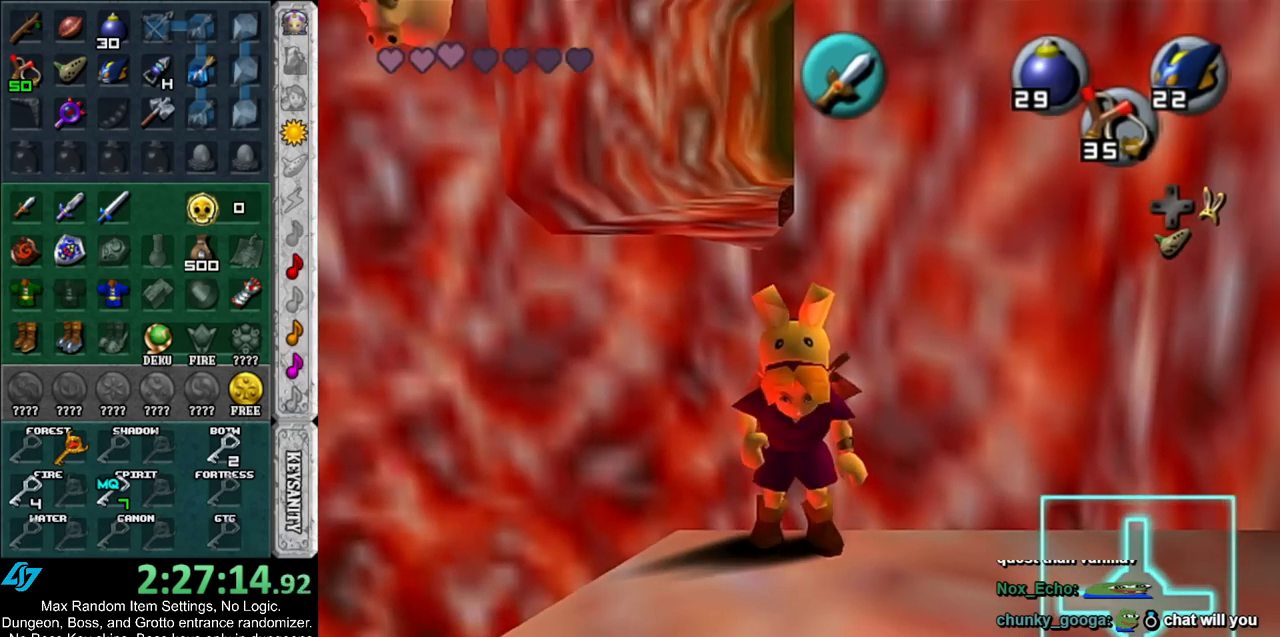
{"buttons": [], "left_stick": "down-left", "right_stick": "center", "events": [[67, "left_stick", "down-left"], [167, "Y", "down"], [300, "Y", "up"]]}
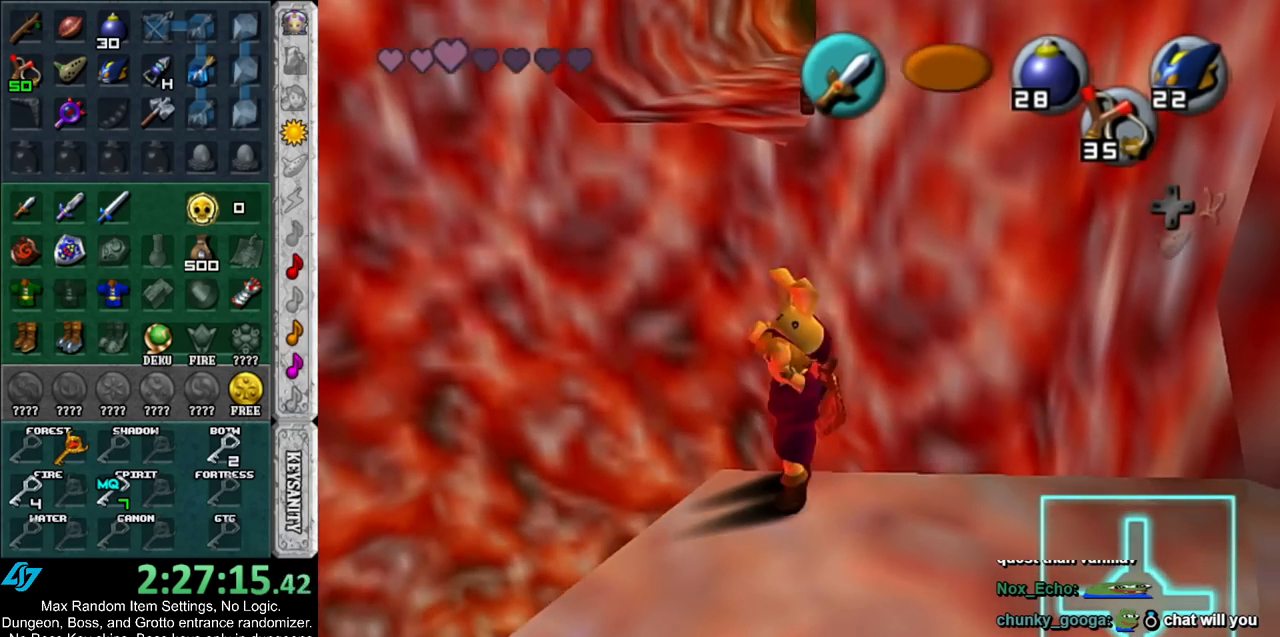
{"buttons": [], "left_stick": "down", "right_stick": "center", "events": [[117, "left_stick", "center"], [417, "left_stick", "down"]]}
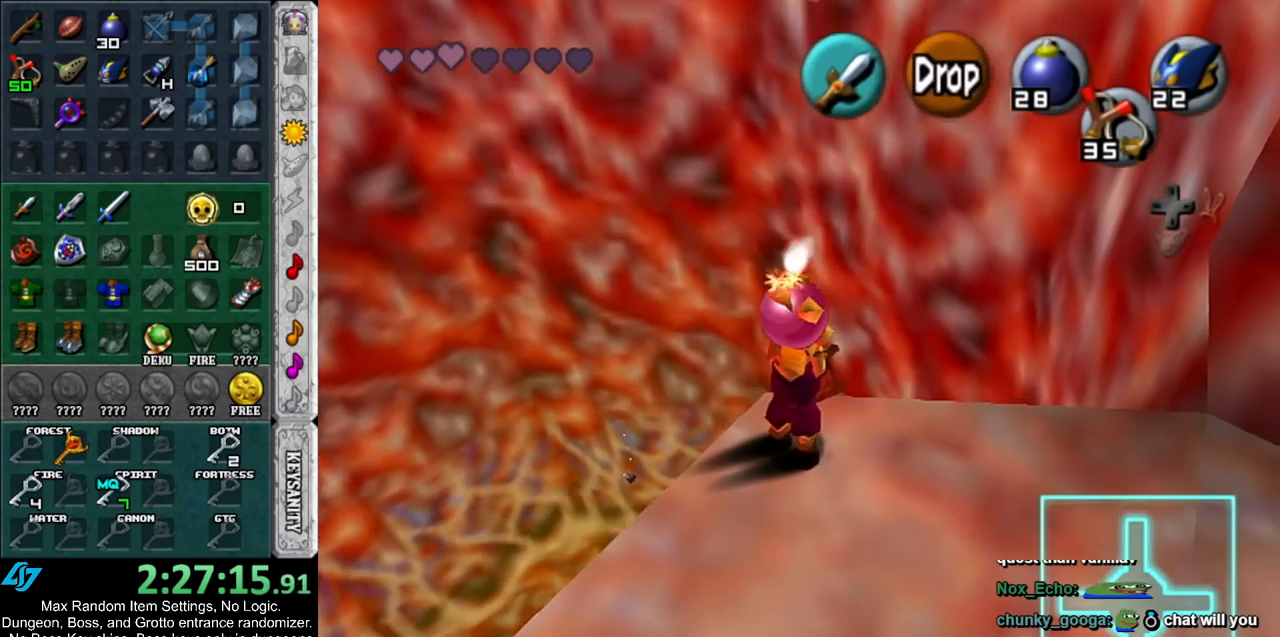
{"buttons": ["L1"], "left_stick": "up", "right_stick": "center", "events": [[33, "left_stick", "center"], [150, "L1", "down"], [467, "left_stick", "up"]]}
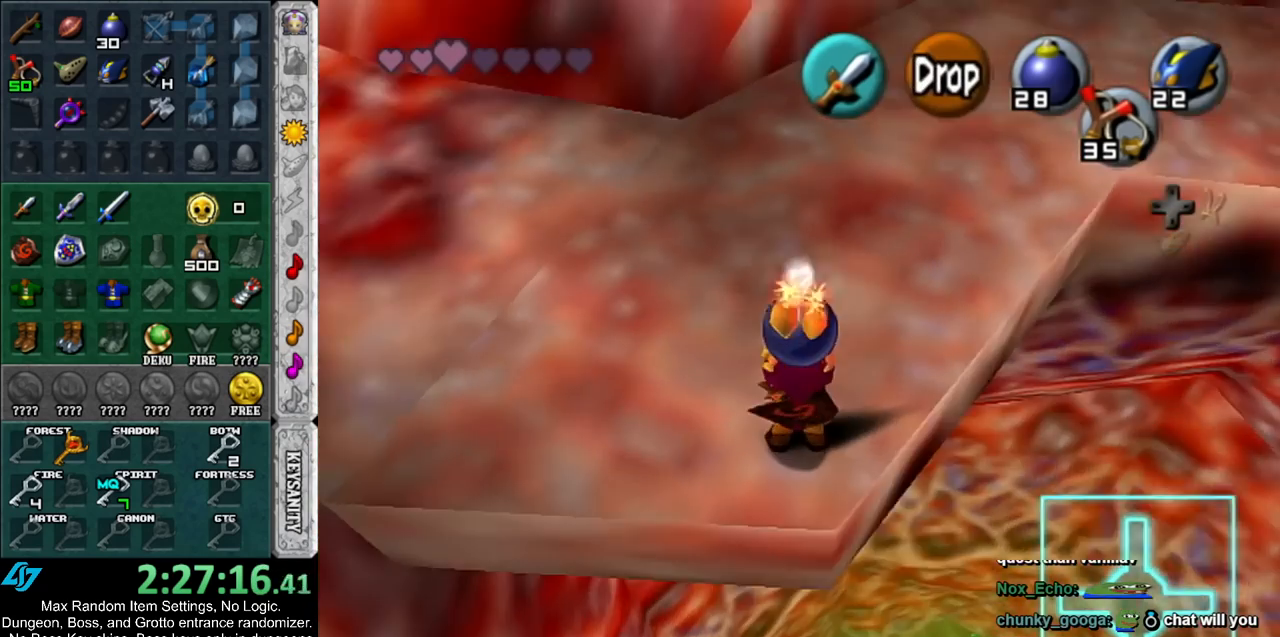
{"buttons": ["L1"], "left_stick": "up", "right_stick": "center", "events": []}
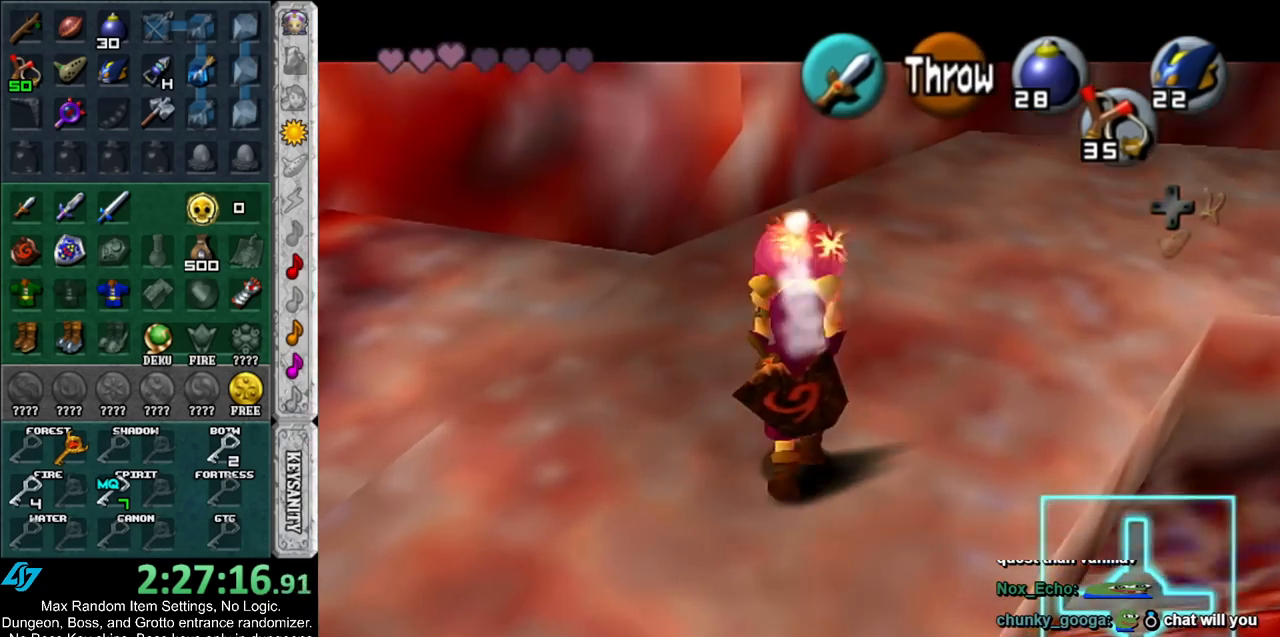
{"buttons": ["L1"], "left_stick": "center", "right_stick": "center", "events": [[33, "left_stick", "center"], [333, "left_stick", "up"], [467, "left_stick", "center"]]}
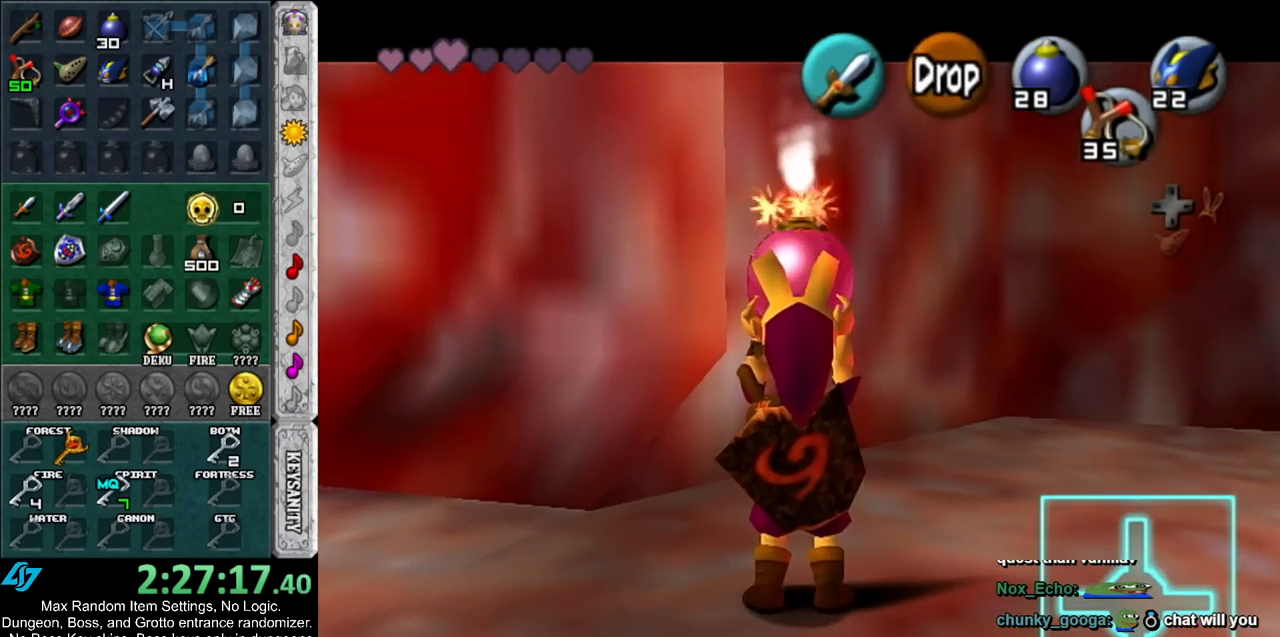
{"buttons": ["L1", "R1"], "left_stick": "down", "right_stick": "center", "events": [[317, "left_stick", "down"], [467, "R1", "down"]]}
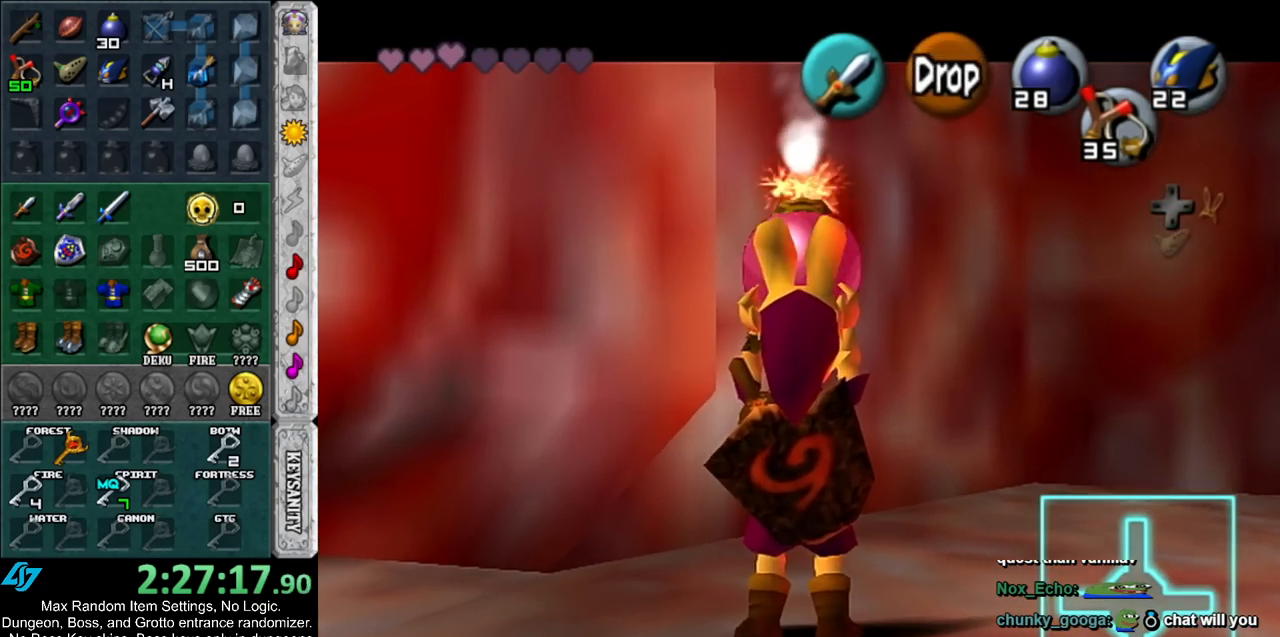
{"buttons": ["L1", "R1"], "left_stick": "center", "right_stick": "center", "events": [[150, "left_stick", "center"]]}
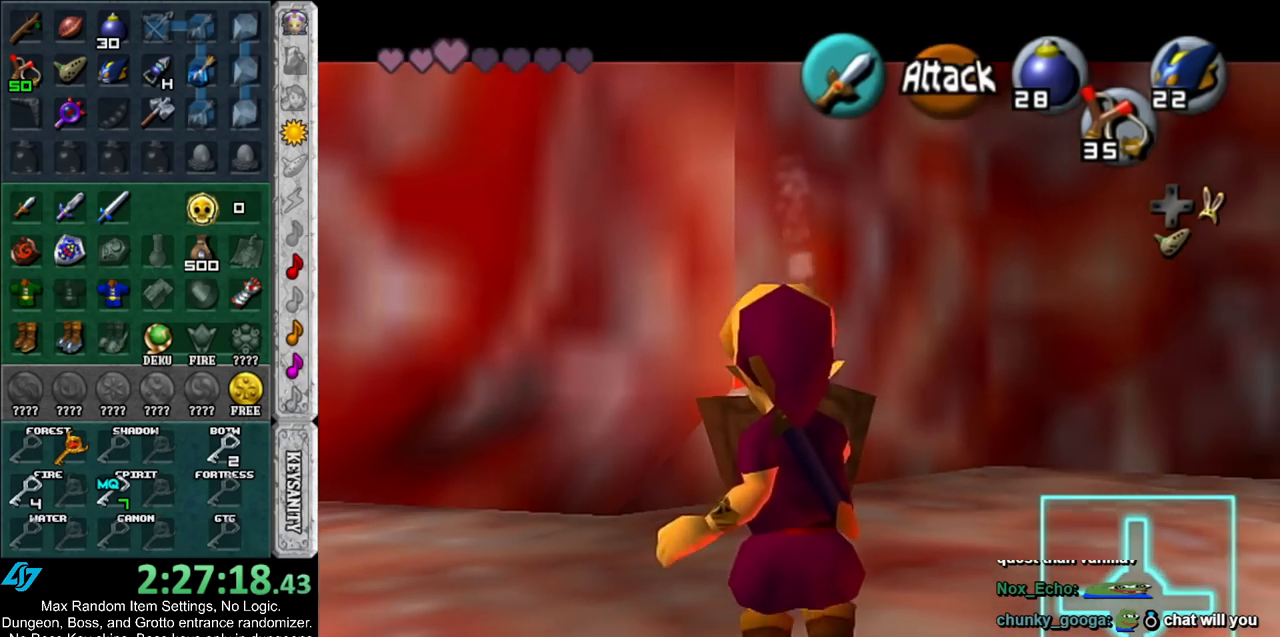
{"buttons": ["L1", "R1"], "left_stick": "center", "right_stick": "center", "events": [[117, "A", "down"], [250, "A", "up"]]}
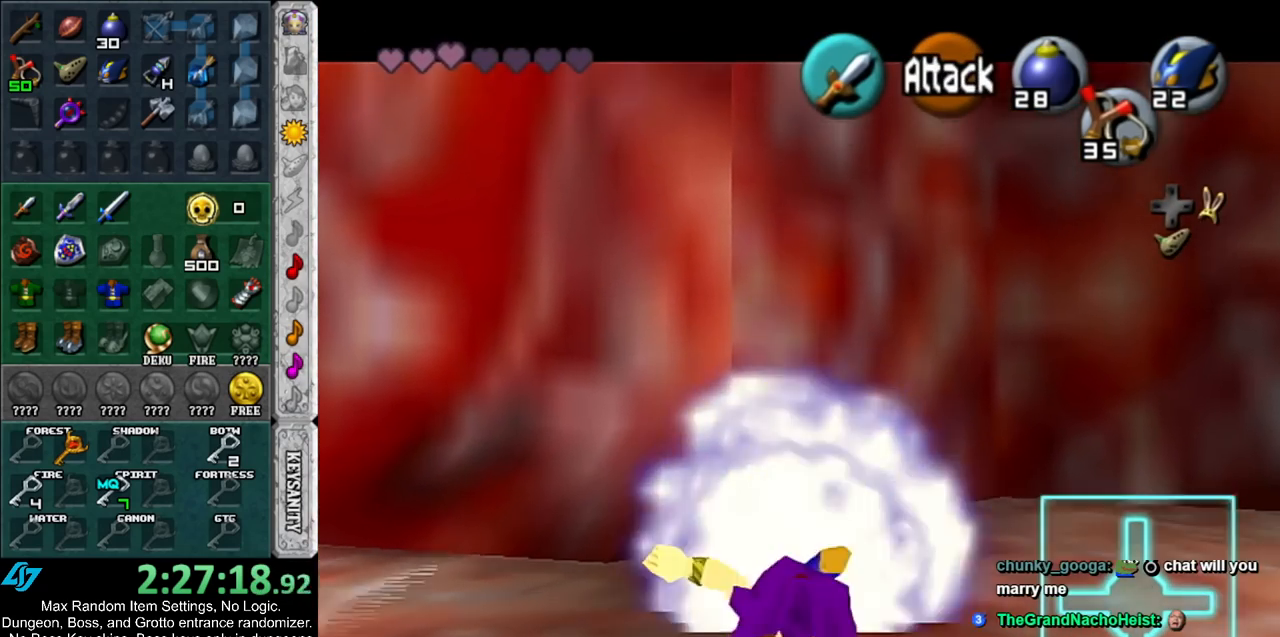
{"buttons": ["L1"], "left_stick": "center", "right_stick": "center", "events": [[100, "left_stick", "down"], [133, "A", "down"], [283, "A", "up"], [283, "R1", "up"], [300, "left_stick", "center"]]}
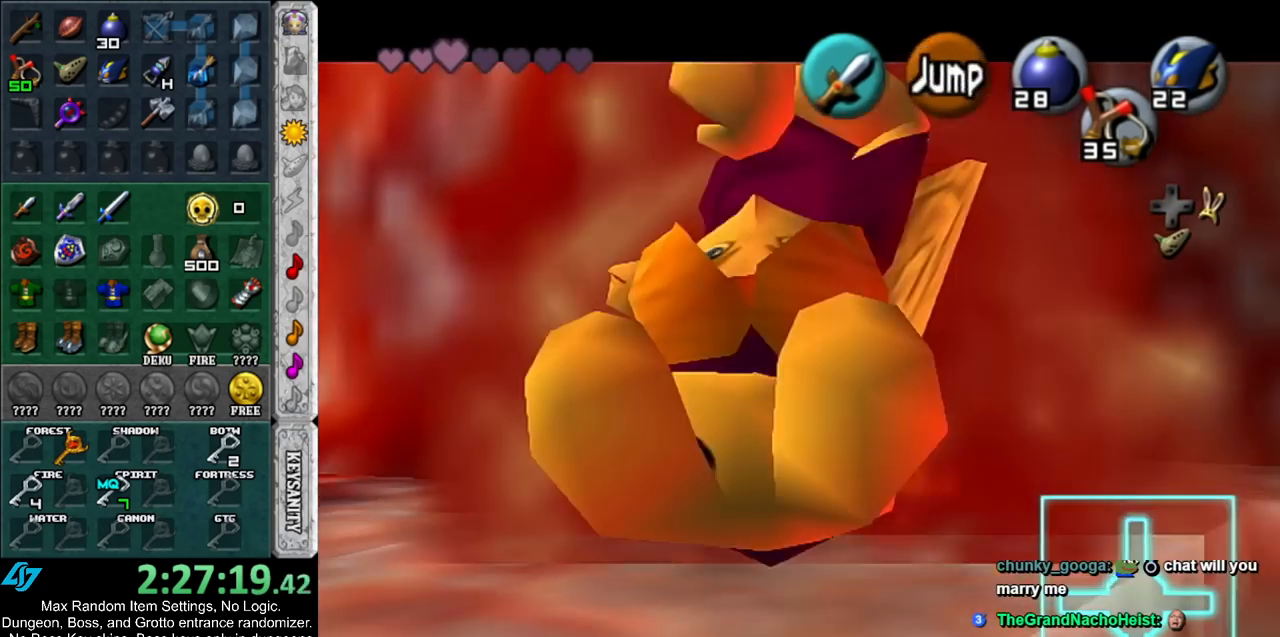
{"buttons": [], "left_stick": "center", "right_stick": "center", "events": [[250, "L1", "up"]]}
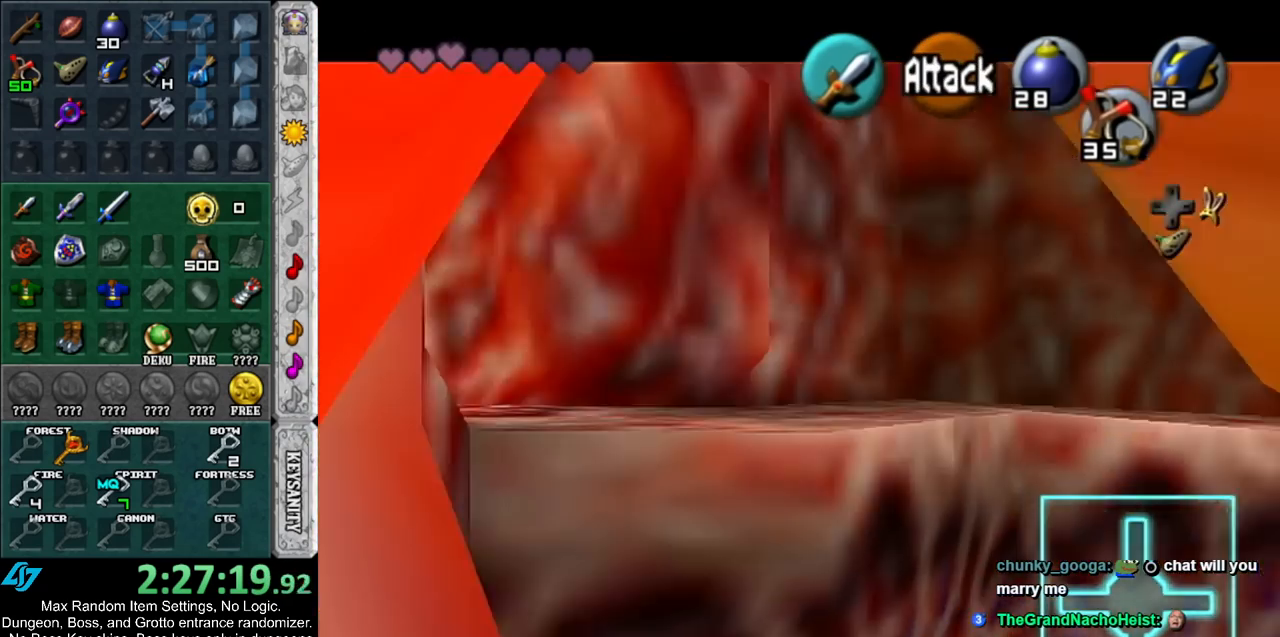
{"buttons": [], "left_stick": "center", "right_stick": "center", "events": [[150, "left_stick", "down"], [283, "L1", "down"], [283, "left_stick", "center"], [433, "L1", "up"]]}
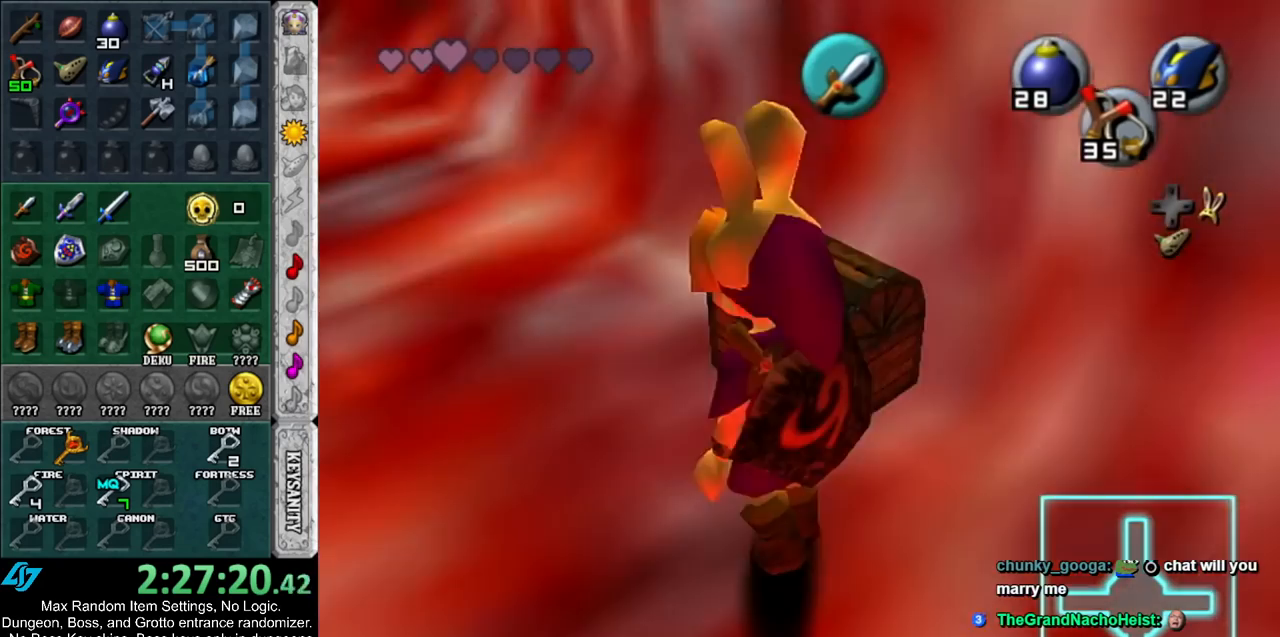
{"buttons": ["A"], "left_stick": "center", "right_stick": "center", "events": [[150, "left_stick", "up"], [333, "A", "down"], [367, "left_stick", "center"], [433, "A", "up"], [467, "A", "down"]]}
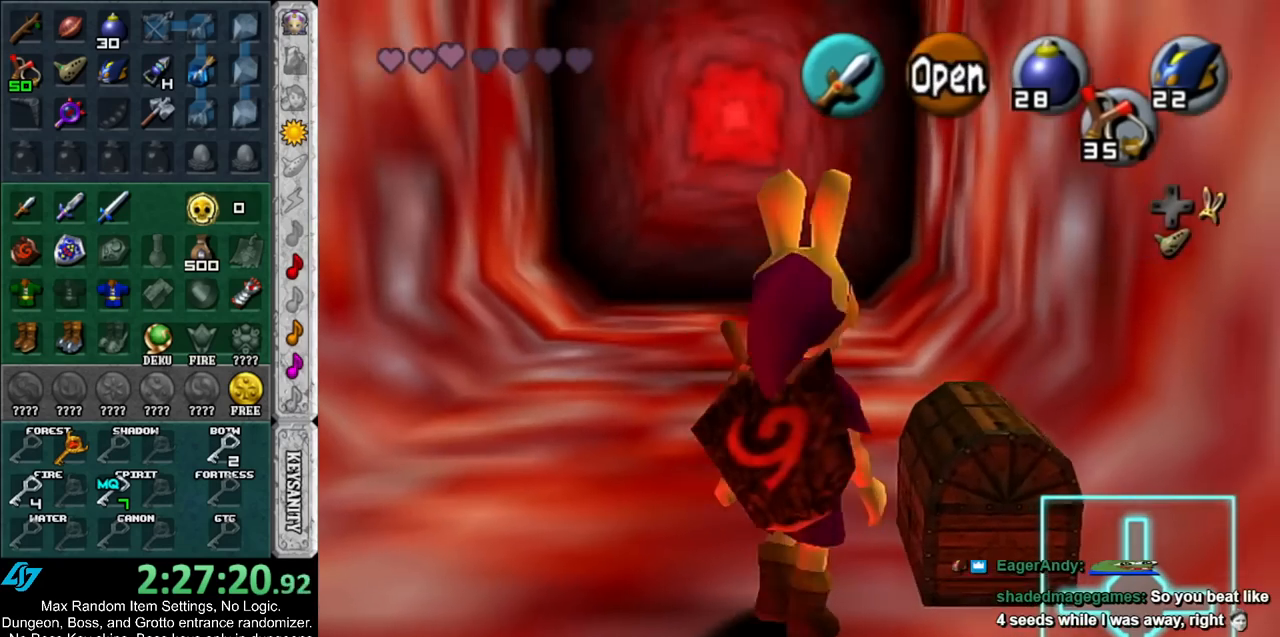
{"buttons": [], "left_stick": "center", "right_stick": "center", "events": [[33, "A", "up"], [133, "A", "down"], [183, "A", "up"], [250, "A", "down"], [317, "A", "up"]]}
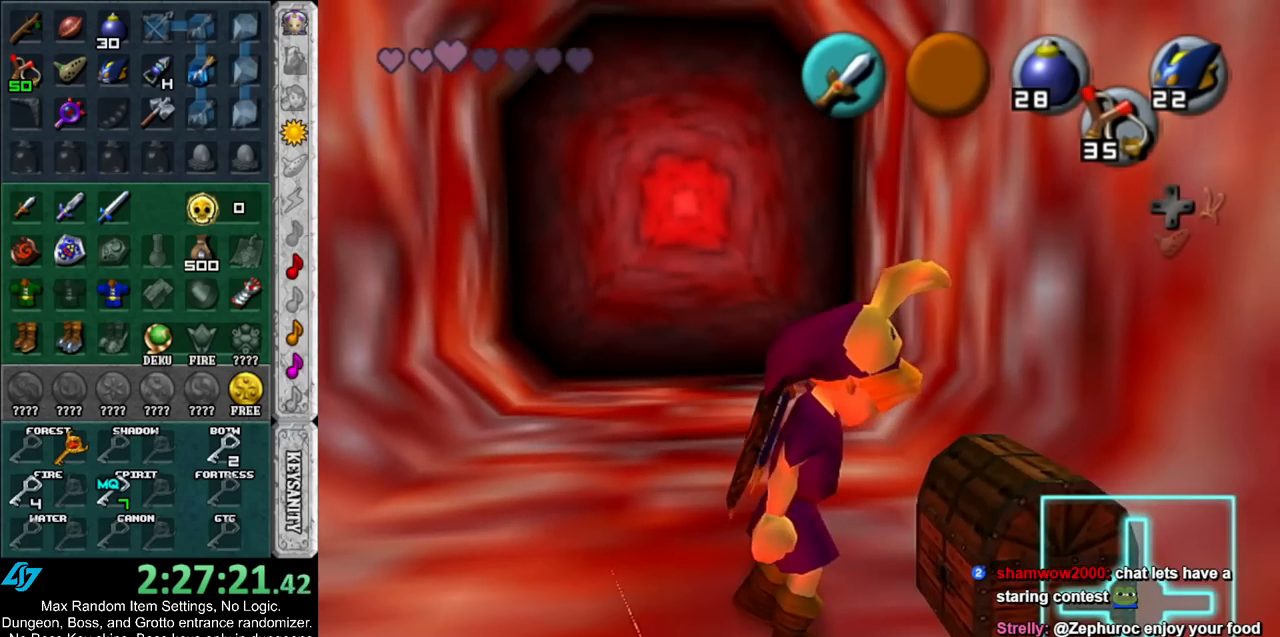
{"buttons": [], "left_stick": "up", "right_stick": "center", "events": [[33, "left_stick", "up"]]}
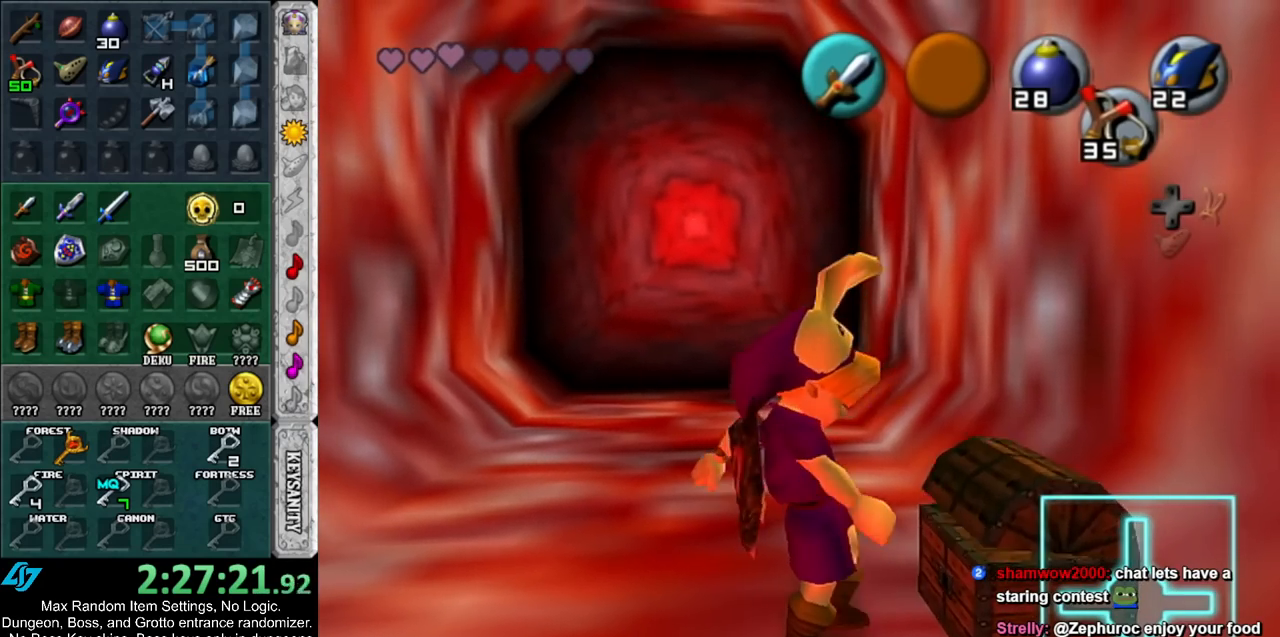
{"buttons": [], "left_stick": "up", "right_stick": "center", "events": []}
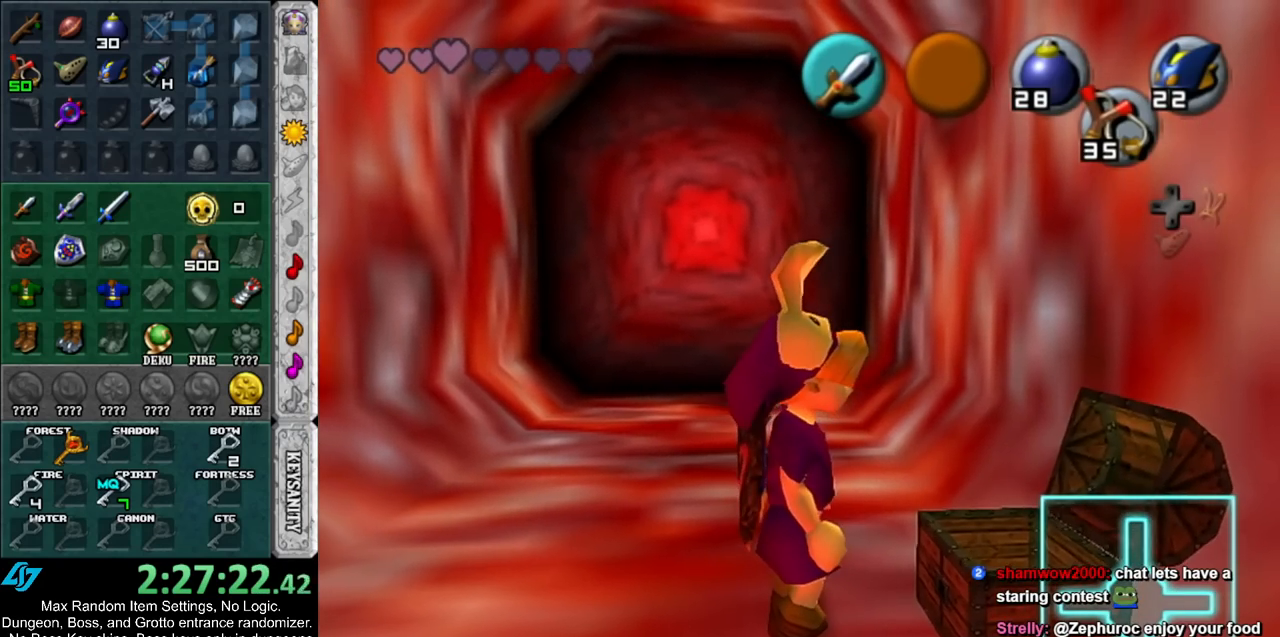
{"buttons": [], "left_stick": "up", "right_stick": "center", "events": []}
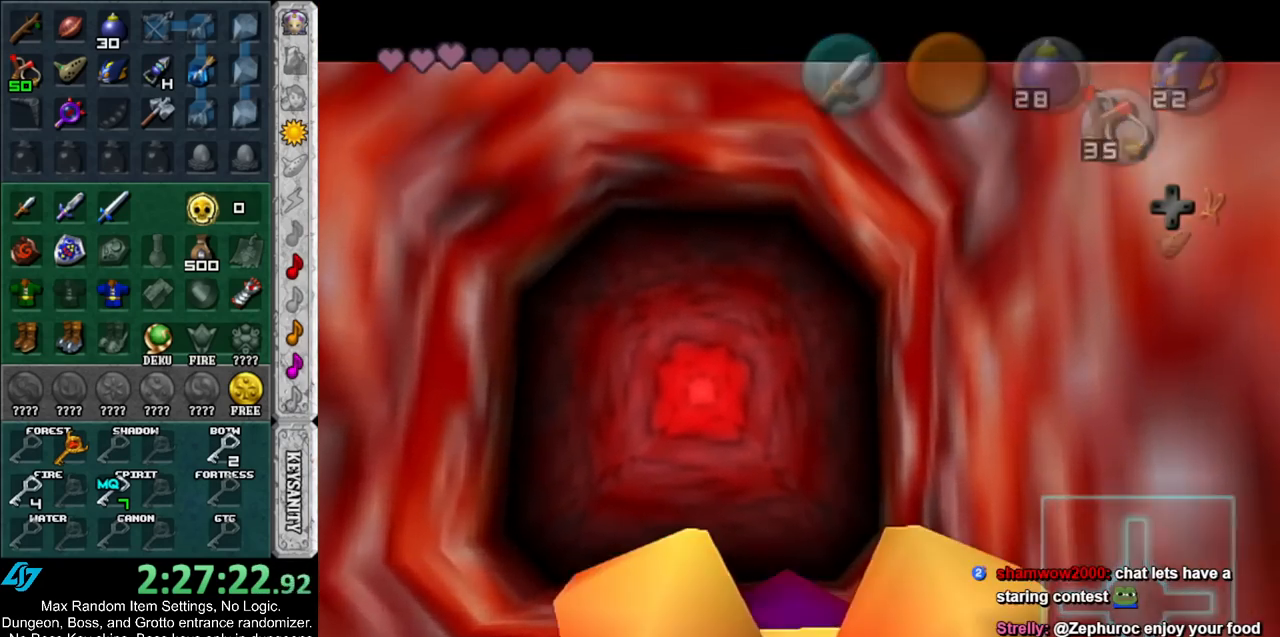
{"buttons": ["A", "B"], "left_stick": "up", "right_stick": "center", "events": [[333, "A", "down"], [333, "B", "down"], [433, "B", "up"], [467, "A", "up"], [500, "A", "down"], [500, "B", "down"]]}
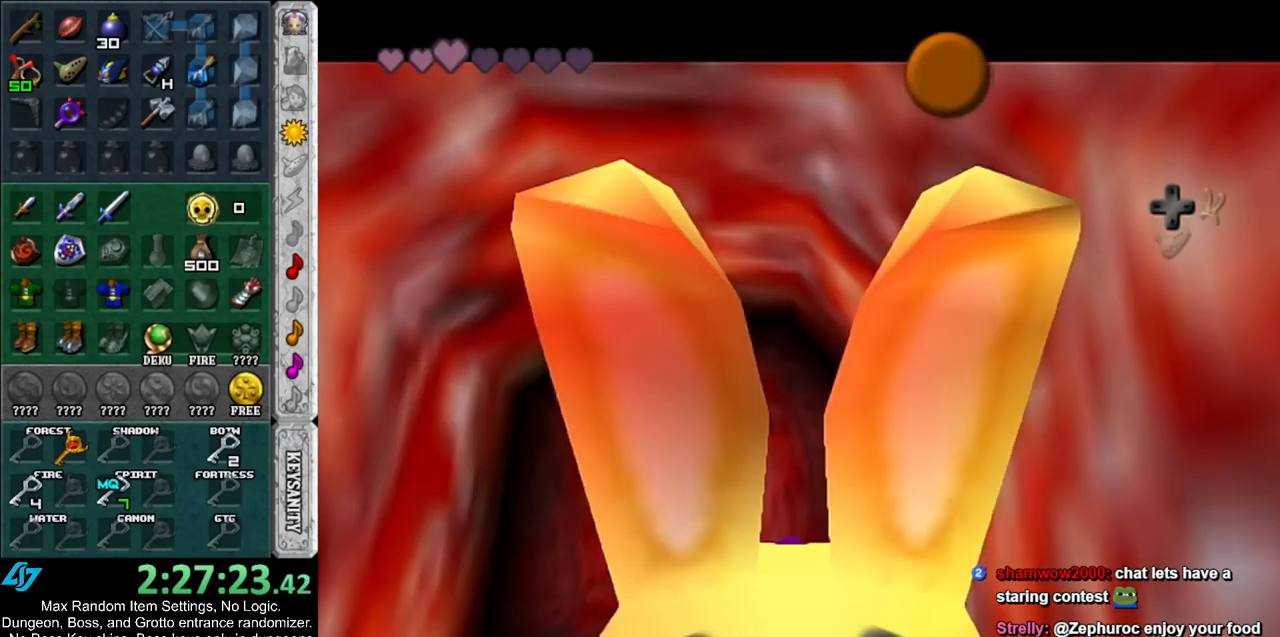
{"buttons": ["A", "B"], "left_stick": "up", "right_stick": "center", "events": [[83, "A", "up"], [83, "B", "up"], [183, "A", "down"], [183, "B", "down"], [250, "A", "up"], [250, "B", "up"], [317, "B", "down"], [350, "A", "down"], [383, "A", "up"], [417, "B", "up"], [500, "A", "down"], [500, "B", "down"]]}
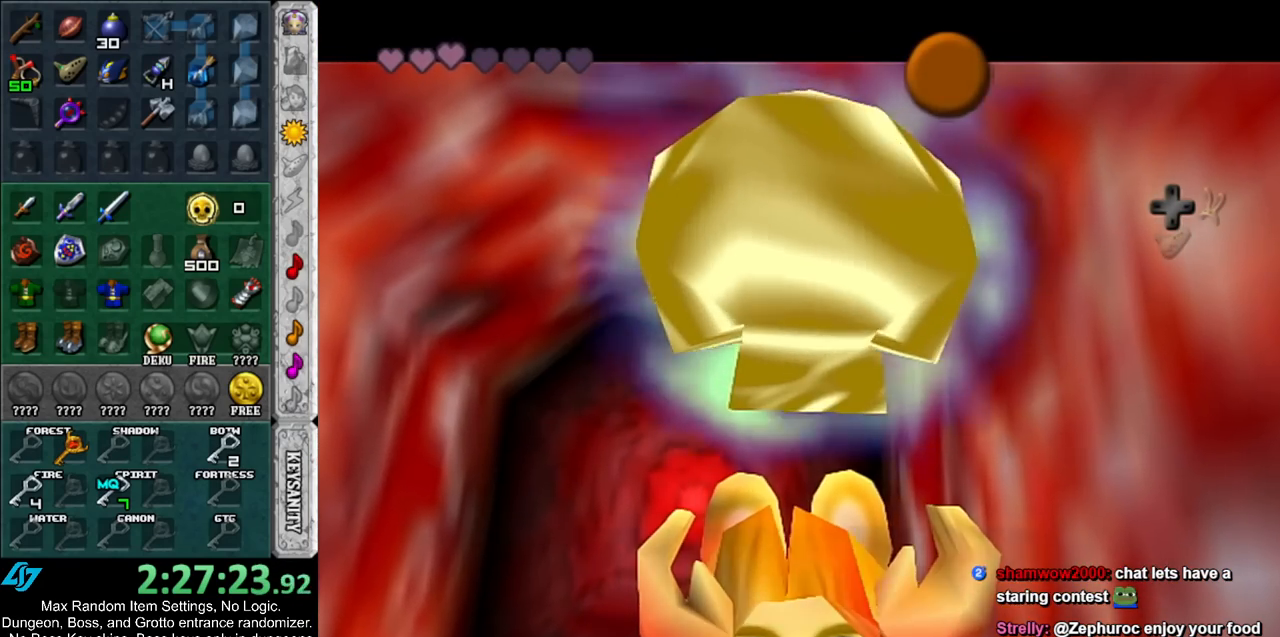
{"buttons": [], "left_stick": "up", "right_stick": "center", "events": [[33, "A", "up"], [33, "B", "up"], [133, "A", "down"], [133, "B", "down"], [183, "A", "up"], [183, "B", "up"], [433, "A", "down"], [500, "A", "up"]]}